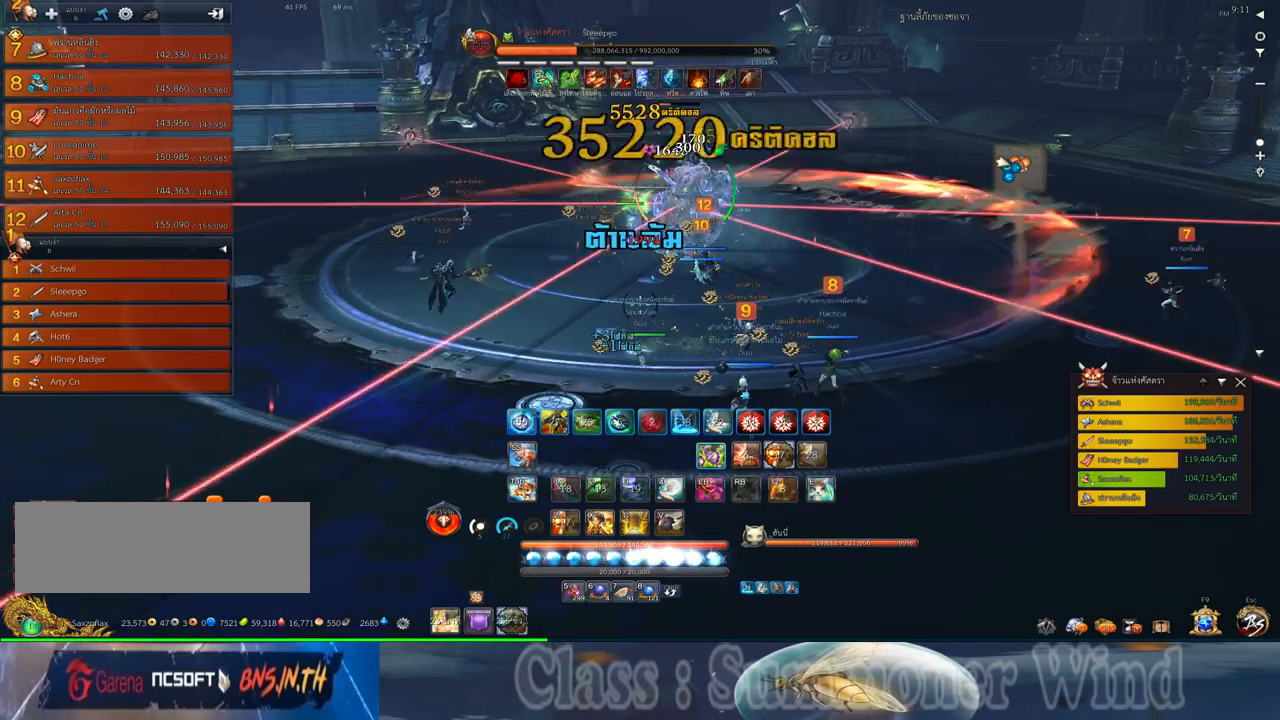
Gameplay with keyboard and mouse; each line is a JSON object with the keys and mouse buttons held at the frame after it. "events" lists presses ("down") and releases ("up") of "1", "2", "3", "4", "5", "a", "alt", "c", "ctrl", "d", "e", "f", "q", "r", "s", "shift", "space", "tab", "v", "w", "x", "z", "mouse_left", "mouse_middle", "mouse_right", "mouse_wheel_up" and "mouse_wheel_down" between this image and that frame as [ms after this image, input, new state], when the widget could be followed in between. "mouse_left", "mouse_middle", "mouse_right", "mouse_wheel_up", "mouse_wheel_down" = the "left", "middle", "right", "wheel_up", "wheel_down" buttons of the "mouse" list. No other keys are recorded. Not read: mouse_move.
{"keys": ["d", "s"], "mouse": [], "events": [[17, "f", "down"], [17, "mouse_right", "up"], [67, "f", "up"], [67, "mouse_left", "down"], [100, "mouse_left", "up"], [100, "mouse_right", "down"], [150, "mouse_left", "down"], [150, "mouse_right", "up"], [183, "mouse_left", "up"], [183, "mouse_right", "down"], [217, "mouse_right", "up"], [250, "mouse_left", "down"], [283, "mouse_left", "up"], [283, "mouse_right", "down"], [283, "s", "down"], [317, "a", "up"], [317, "f", "down"], [317, "mouse_right", "up"], [350, "d", "down"], [350, "f", "up"], [417, "f", "down"], [450, "f", "up"]]}
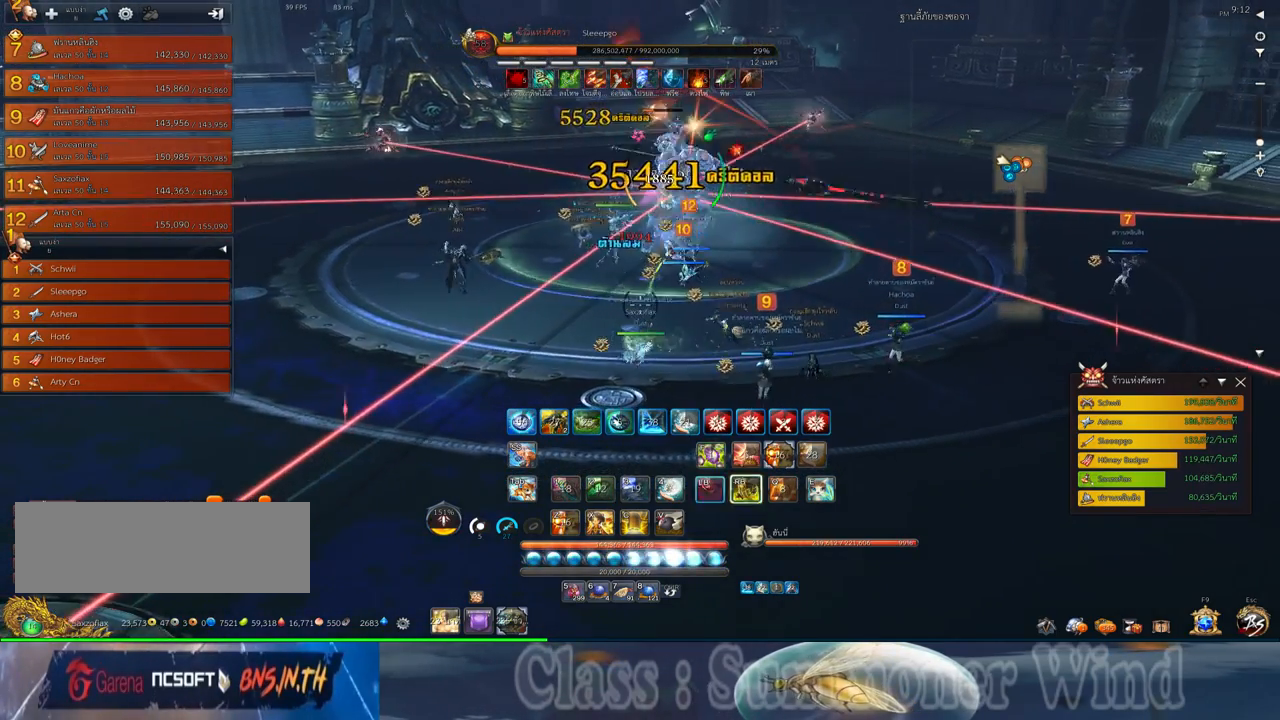
{"keys": ["a", "f"], "mouse": [], "events": [[33, "mouse_left", "down"], [67, "d", "up"], [67, "mouse_left", "up"], [67, "mouse_right", "down"], [67, "s", "up"], [100, "f", "down"], [100, "mouse_right", "up"], [133, "a", "down"], [133, "f", "up"], [133, "mouse_left", "down"], [167, "mouse_left", "up"], [167, "mouse_right", "down"], [200, "f", "down"], [200, "mouse_right", "up"], [233, "f", "up"], [417, "mouse_left", "down"], [433, "mouse_left", "up"], [433, "mouse_right", "down"], [483, "f", "down"], [483, "mouse_right", "up"]]}
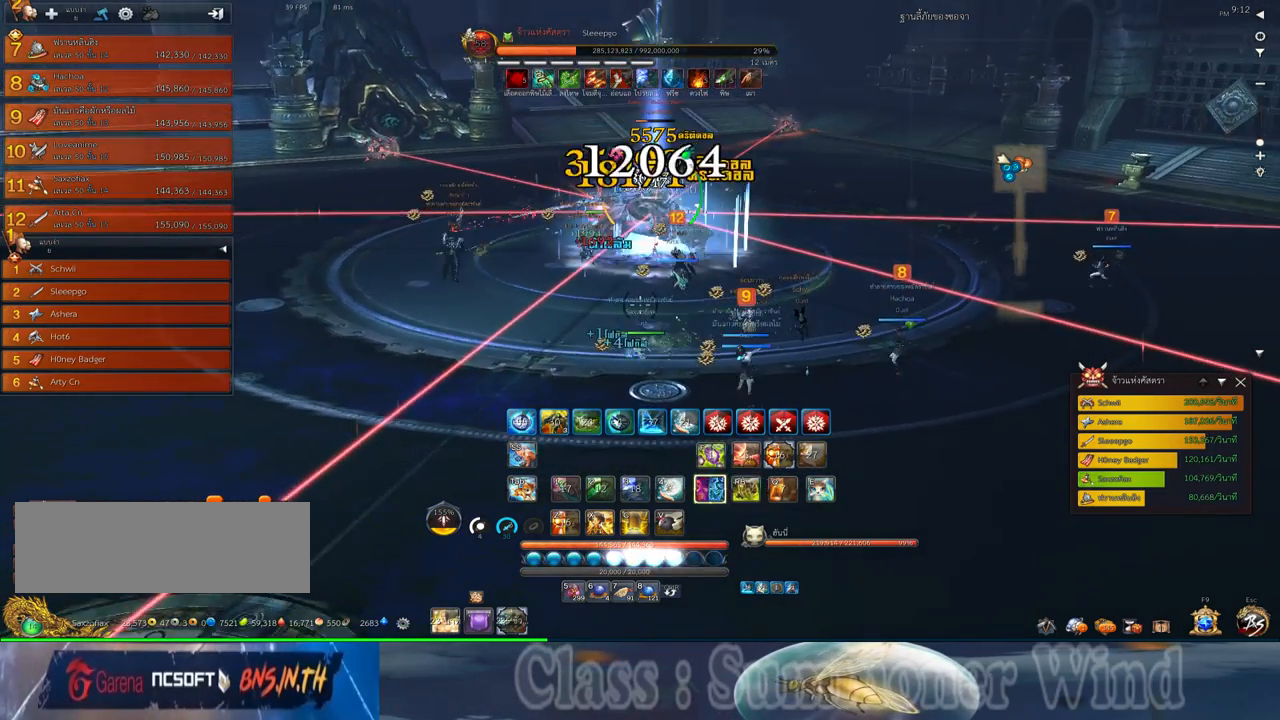
{"keys": ["a"], "mouse": [], "events": [[17, "f", "up"], [17, "mouse_left", "down"], [50, "mouse_left", "up"], [50, "mouse_right", "down"], [83, "f", "down"], [83, "mouse_right", "up"], [117, "f", "up"], [183, "a", "up"], [183, "mouse_left", "down"], [217, "mouse_left", "up"], [300, "mouse_left", "down"], [333, "mouse_left", "up"], [333, "mouse_right", "down"], [367, "f", "down"], [367, "mouse_right", "up"], [400, "a", "down"], [400, "f", "up"], [400, "mouse_left", "down"], [433, "mouse_left", "up"], [433, "mouse_right", "down"], [467, "f", "down"], [467, "mouse_right", "up"], [500, "f", "up"]]}
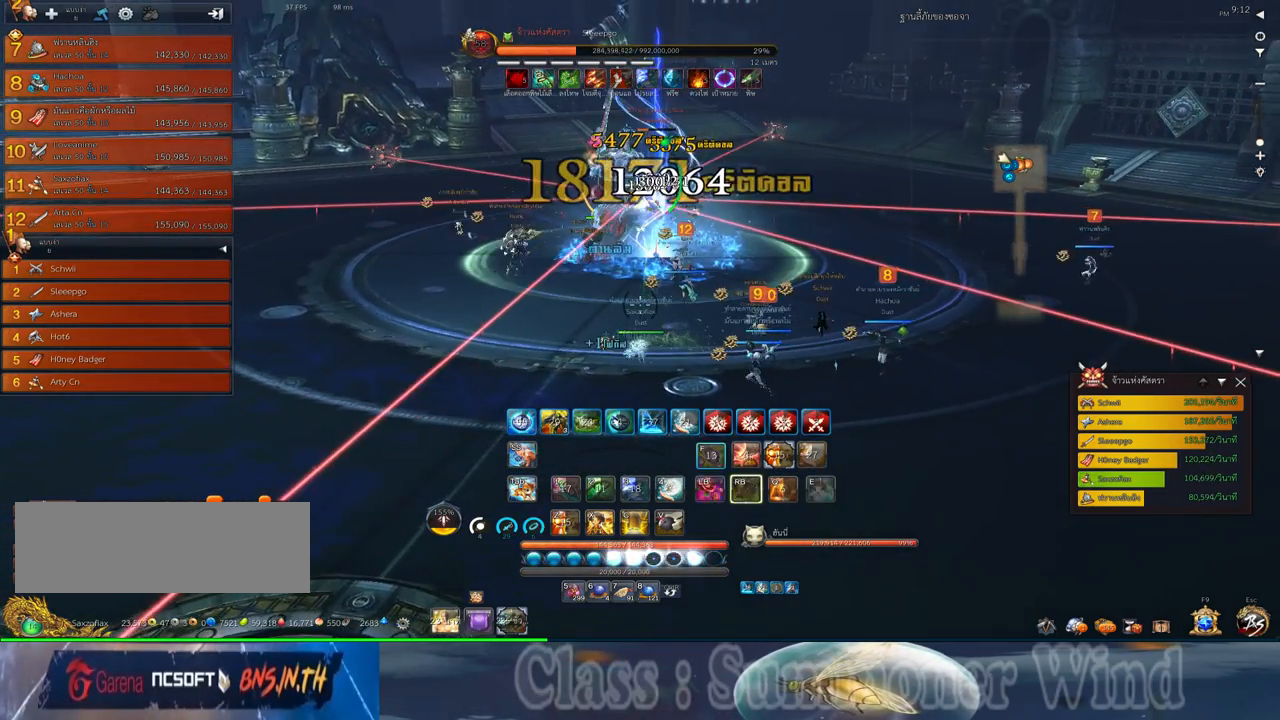
{"keys": [], "mouse": [], "events": [[67, "mouse_left", "down"], [100, "mouse_left", "up"], [133, "a", "up"], [183, "mouse_left", "down"], [217, "mouse_left", "up"], [217, "mouse_right", "down"], [250, "f", "down"], [250, "mouse_right", "up"], [283, "f", "up"], [317, "a", "down"], [317, "mouse_right", "down"], [350, "f", "down"], [350, "mouse_right", "up"], [383, "a", "up"], [383, "f", "up"], [450, "mouse_left", "down"], [500, "mouse_left", "up"]]}
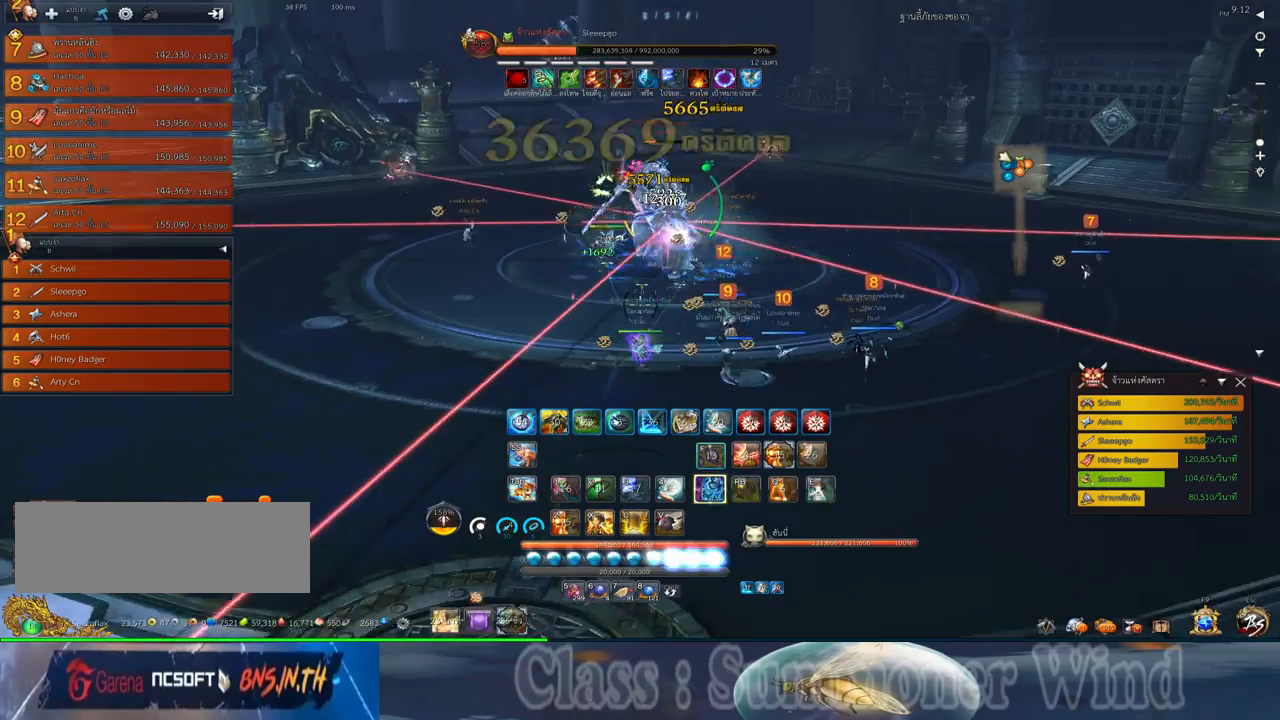
{"keys": [], "mouse": ["right"], "events": [[17, "a", "down"], [67, "mouse_left", "down"], [100, "a", "up"], [100, "mouse_left", "up"], [100, "mouse_right", "down"], [133, "f", "down"], [133, "mouse_right", "up"], [167, "f", "up"], [200, "mouse_right", "down"], [233, "a", "down"], [233, "f", "down"], [233, "mouse_right", "up"], [267, "a", "up"], [267, "f", "up"], [333, "mouse_left", "down"], [383, "a", "down"], [383, "mouse_left", "up"], [383, "mouse_right", "down"], [417, "mouse_right", "up"], [450, "a", "up"], [450, "mouse_left", "down"], [483, "mouse_left", "up"], [483, "mouse_right", "down"]]}
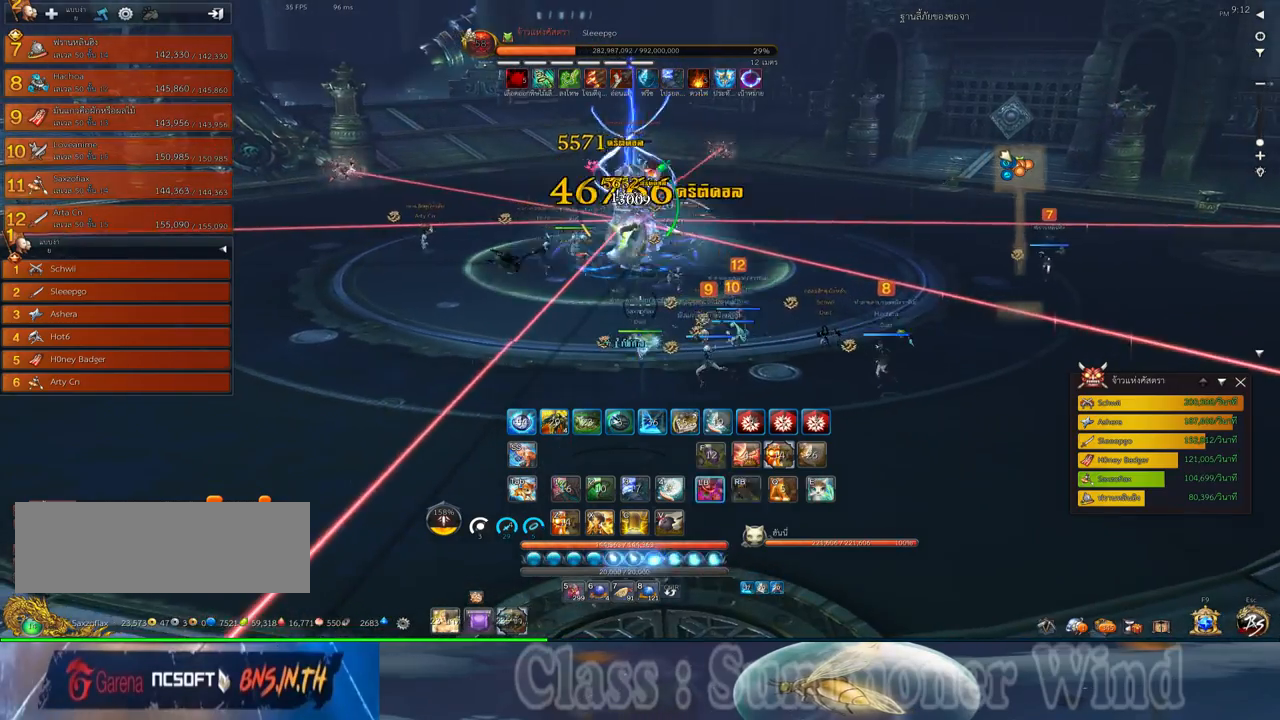
{"keys": ["a"], "mouse": ["left"], "events": [[17, "f", "down"], [17, "mouse_right", "up"], [50, "f", "up"], [83, "a", "down"], [183, "a", "up"], [233, "mouse_left", "down"], [267, "mouse_left", "up"], [267, "mouse_right", "down"], [300, "f", "down"], [300, "mouse_right", "up"], [333, "a", "down"], [333, "f", "up"], [333, "mouse_left", "down"], [367, "mouse_left", "up"], [367, "mouse_right", "down"], [400, "f", "down"], [400, "mouse_right", "up"], [433, "f", "up"], [500, "mouse_left", "down"]]}
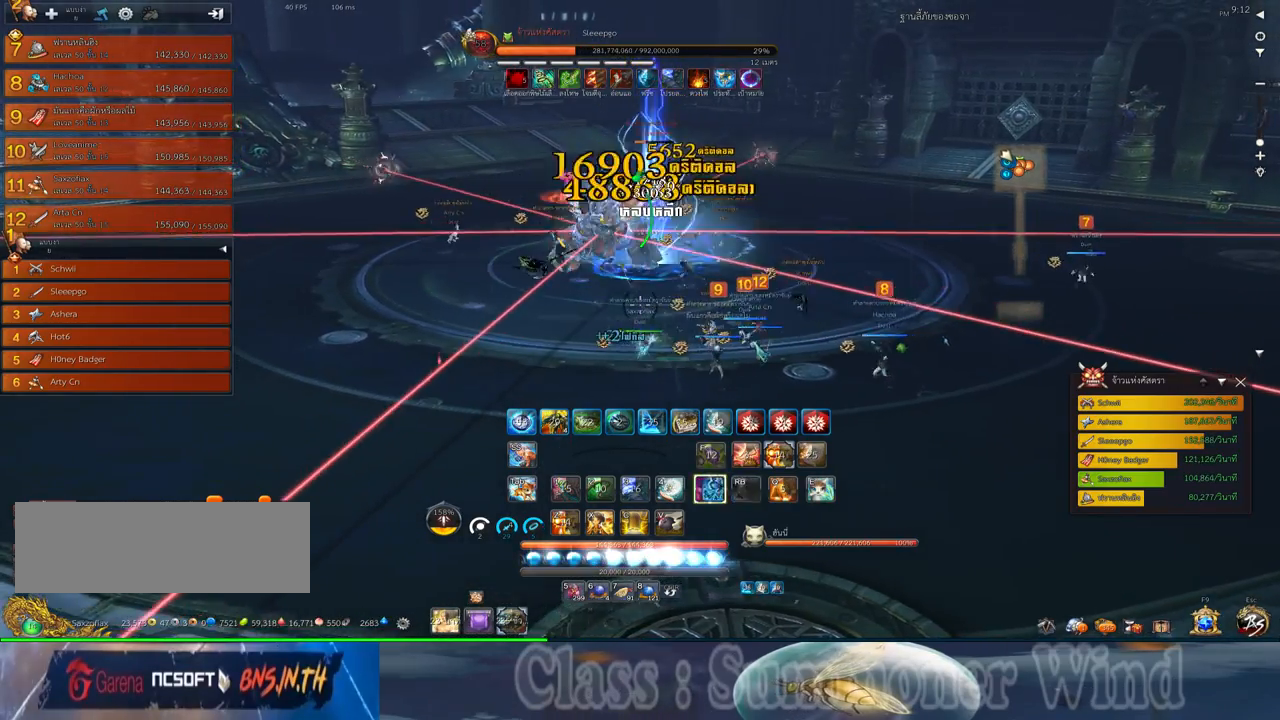
{"keys": ["a"], "mouse": ["left"], "events": [[33, "mouse_left", "up"], [117, "mouse_left", "down"], [150, "mouse_left", "up"], [150, "mouse_right", "down"], [183, "f", "down"], [183, "mouse_right", "up"], [217, "f", "up"], [217, "mouse_left", "down"], [250, "mouse_left", "up"], [250, "mouse_right", "down"], [283, "f", "down"], [283, "mouse_right", "up"], [317, "f", "up"], [383, "mouse_left", "down"], [417, "mouse_left", "up"], [500, "mouse_left", "down"]]}
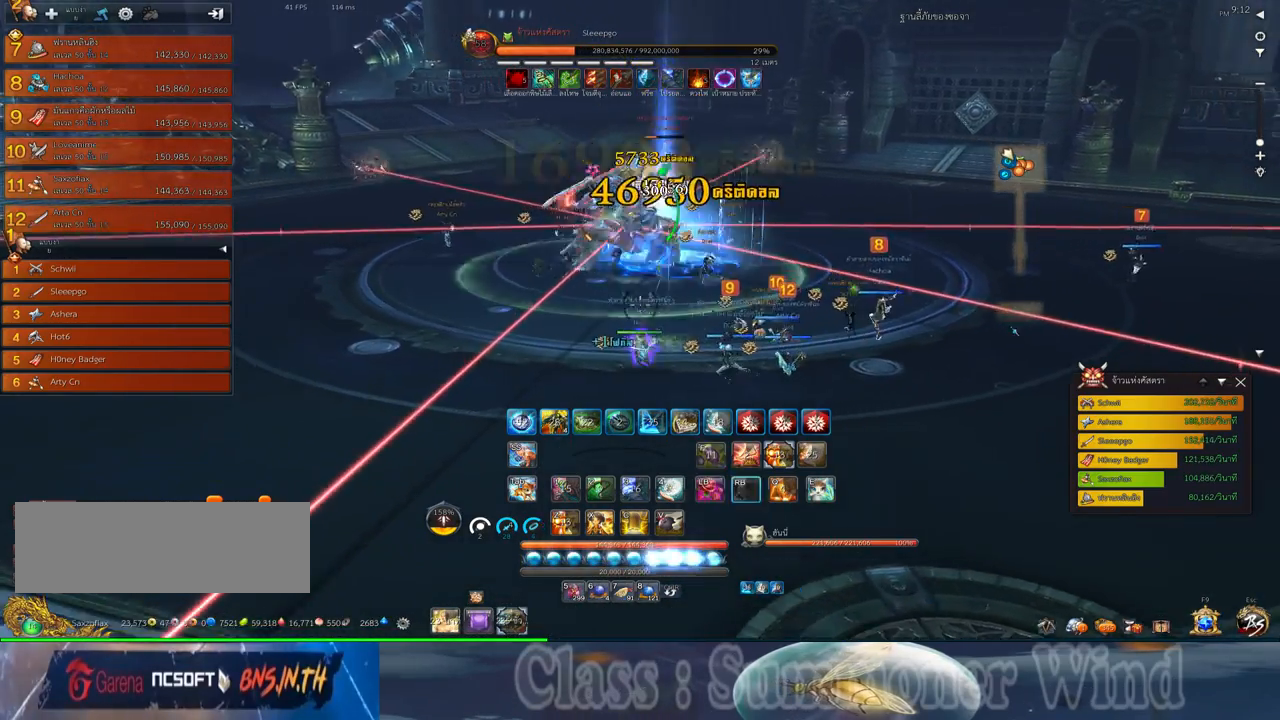
{"keys": ["w"], "mouse": [], "events": [[33, "a", "up"], [33, "mouse_left", "up"], [33, "mouse_right", "down"], [67, "f", "down"], [67, "mouse_right", "up"], [100, "f", "up"], [133, "mouse_right", "down"], [167, "a", "down"], [167, "f", "down"], [167, "mouse_right", "up"], [167, "w", "down"], [200, "f", "up"], [267, "mouse_left", "down"], [317, "a", "up"], [317, "mouse_left", "up"], [317, "mouse_right", "down"], [333, "mouse_right", "up"], [383, "mouse_left", "down"], [417, "mouse_left", "up"], [417, "mouse_right", "down"], [450, "f", "down"], [450, "mouse_right", "up"], [483, "f", "up"]]}
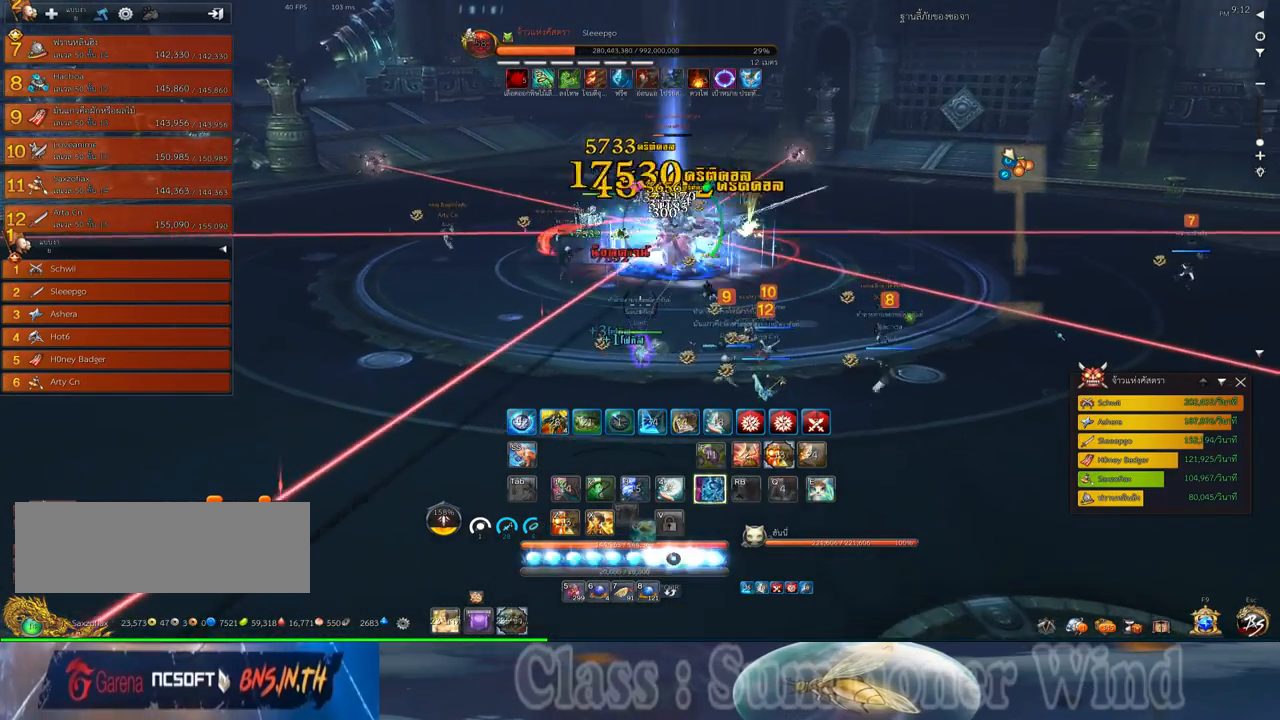
{"keys": ["s"], "mouse": [], "events": [[50, "f", "down"], [83, "a", "down"], [83, "f", "up"], [183, "a", "up"], [300, "space", "down"], [300, "w", "up"], [433, "space", "up"], [467, "s", "down"]]}
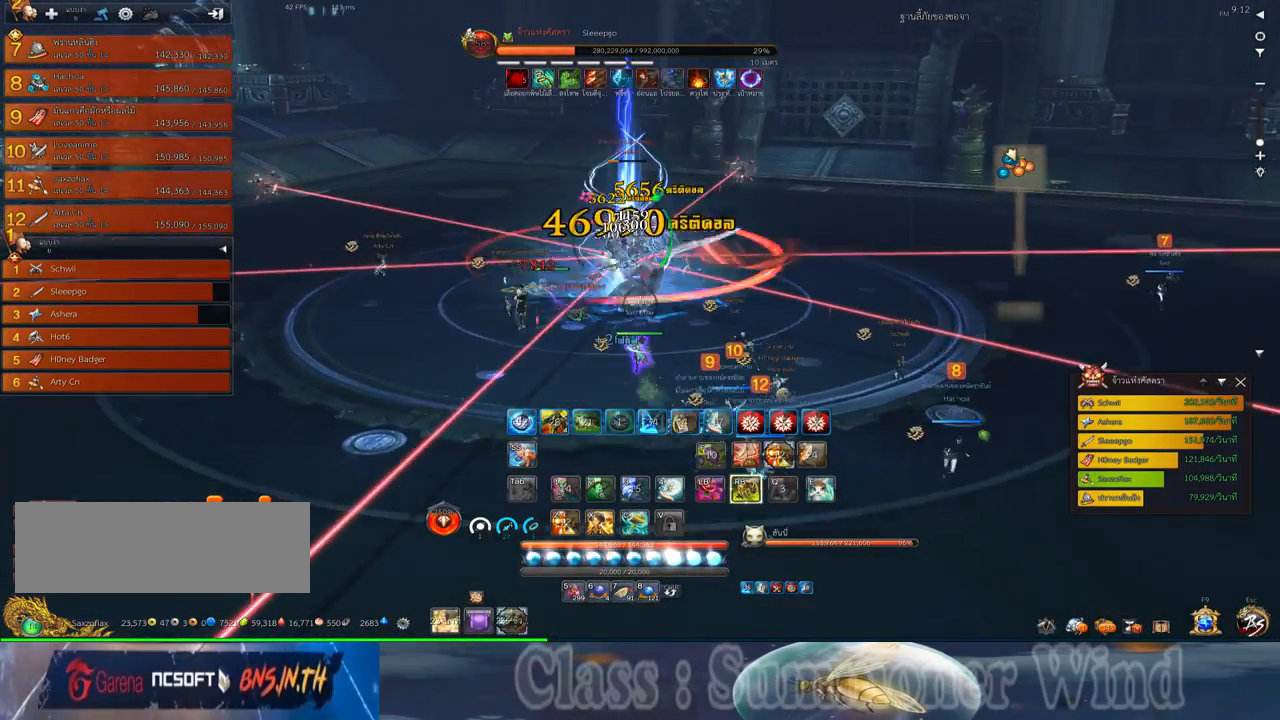
{"keys": ["s"], "mouse": [], "events": [[33, "s", "up"], [133, "s", "down"], [217, "s", "up"], [317, "s", "down"], [383, "s", "up"], [483, "s", "down"]]}
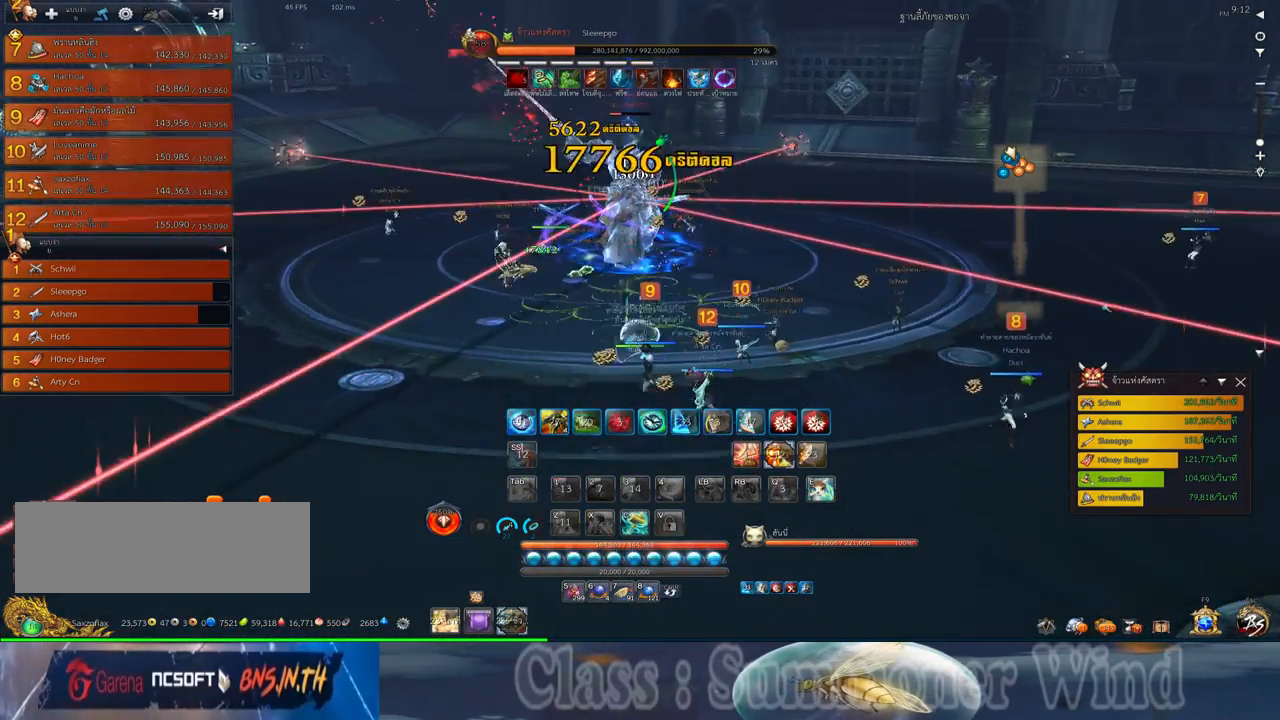
{"keys": [], "mouse": [], "events": [[83, "s", "up"]]}
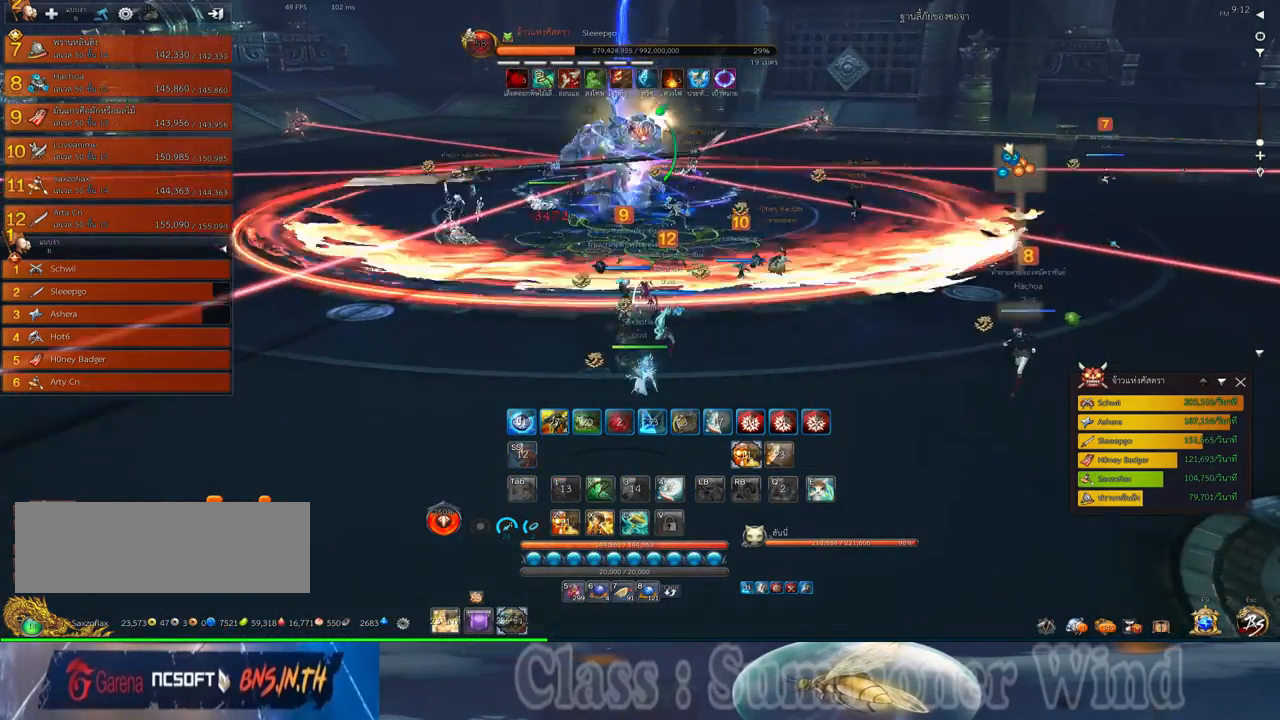
{"keys": ["a", "w"], "mouse": [], "events": [[33, "a", "down"], [67, "w", "down"], [150, "w", "up"], [183, "e", "down"], [283, "e", "up"], [450, "w", "down"]]}
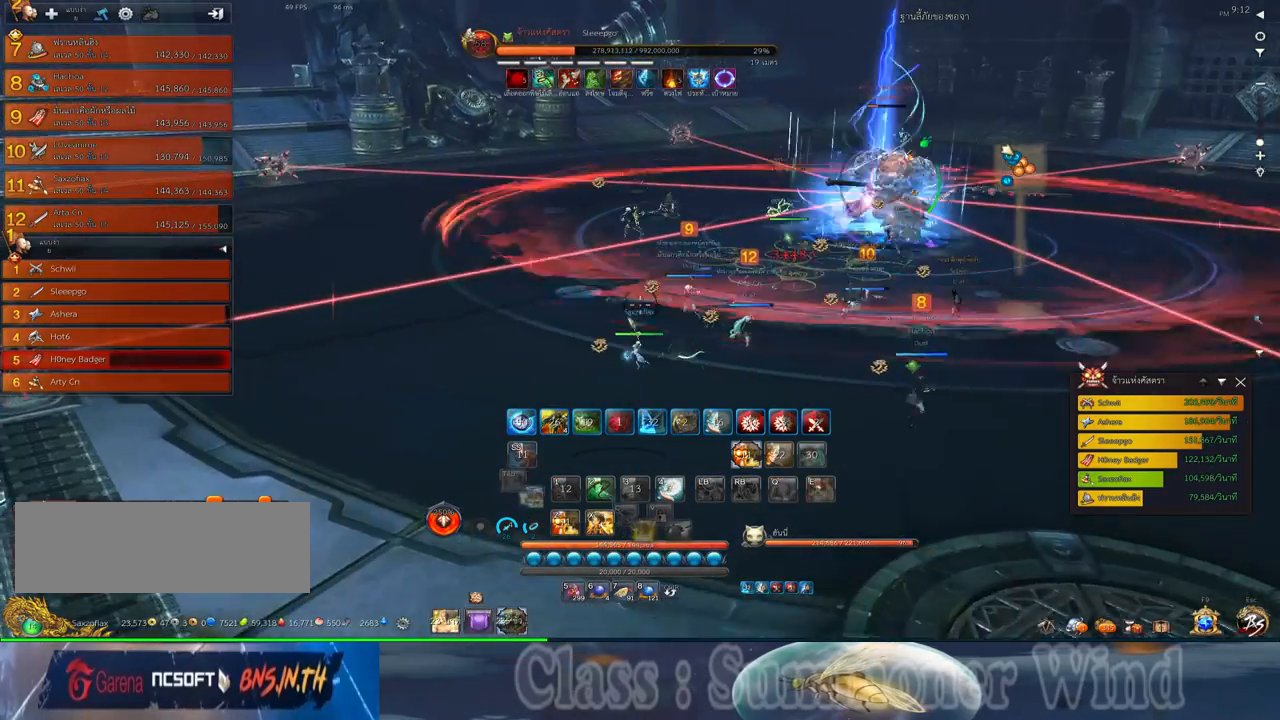
{"keys": ["w", "z"], "mouse": [], "events": [[133, "a", "up"], [333, "z", "down"], [400, "z", "up"], [483, "z", "down"]]}
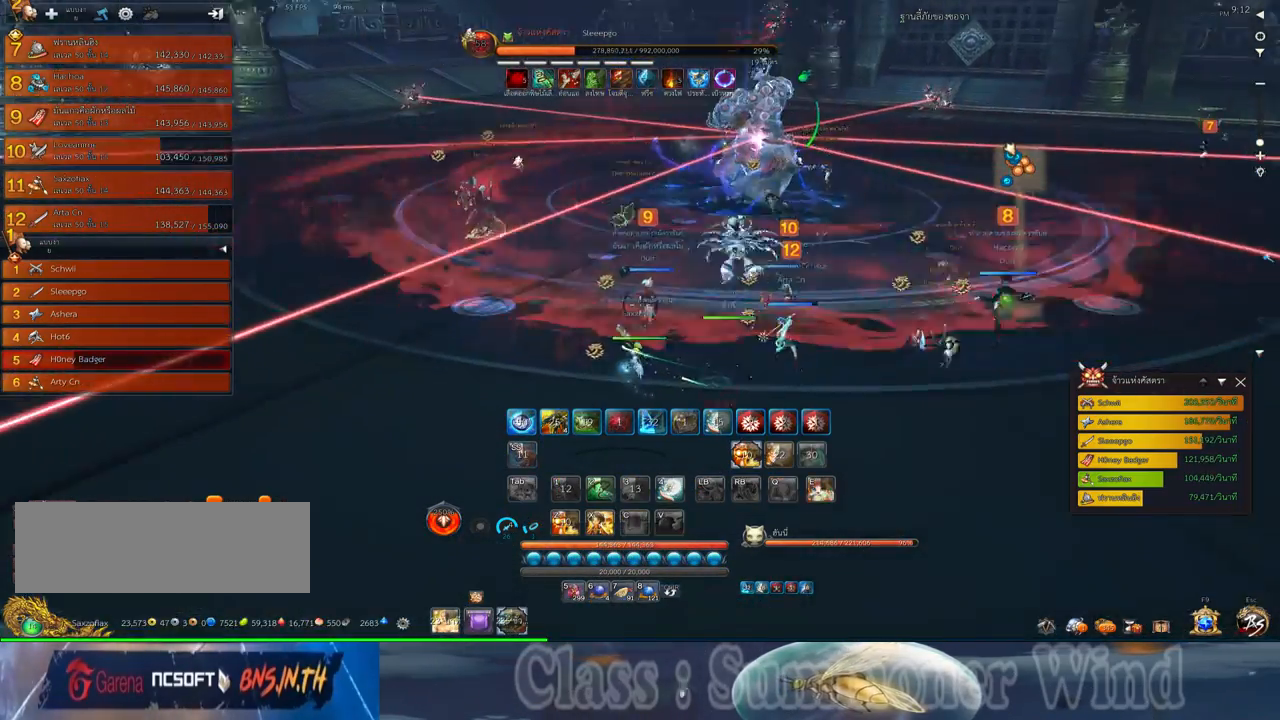
{"keys": ["w"], "mouse": [], "events": [[83, "z", "up"], [150, "z", "down"], [250, "z", "up"], [433, "f", "down"], [467, "f", "up"]]}
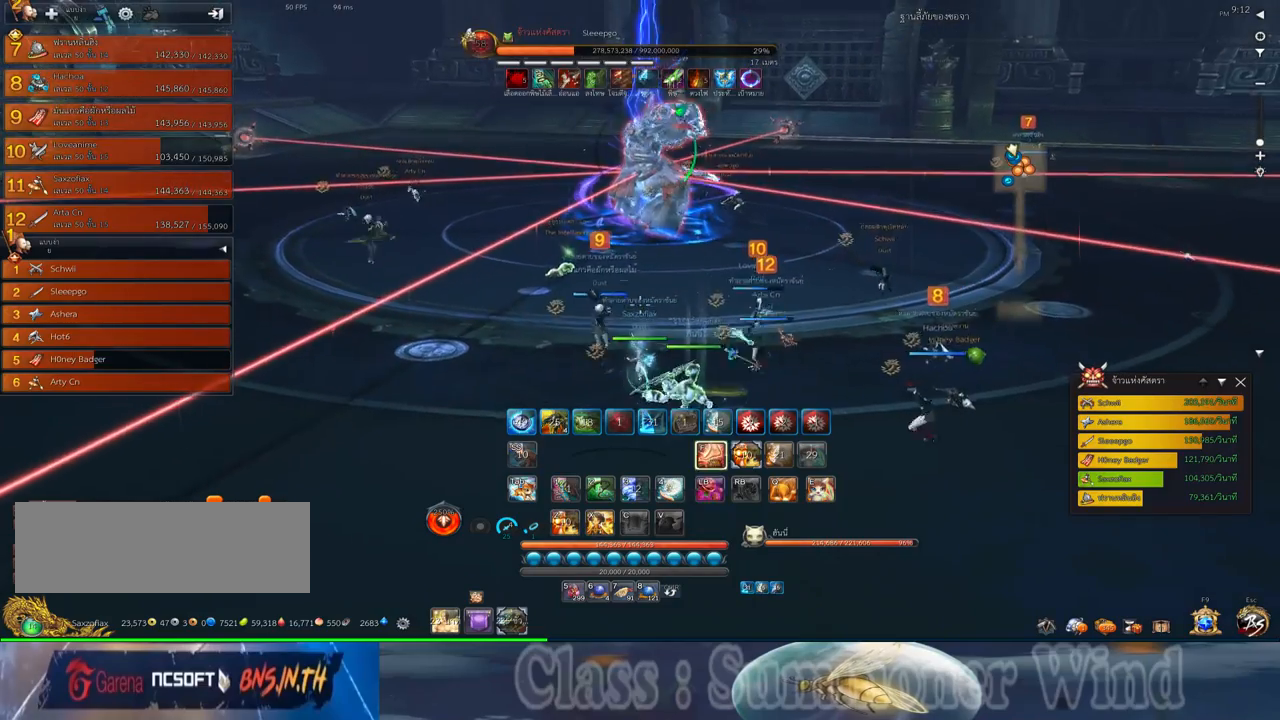
{"keys": ["a", "f", "w"], "mouse": [], "events": [[33, "mouse_left", "down"], [67, "mouse_left", "up"], [67, "mouse_right", "down"], [100, "mouse_right", "up"], [133, "mouse_left", "down"], [167, "mouse_left", "up"], [167, "mouse_right", "down"], [217, "a", "down"], [217, "f", "down"], [217, "mouse_right", "up"], [250, "f", "up"], [317, "f", "down"], [350, "f", "up"], [417, "mouse_left", "down"], [450, "mouse_left", "up"], [450, "mouse_right", "down"], [483, "f", "down"], [483, "mouse_right", "up"]]}
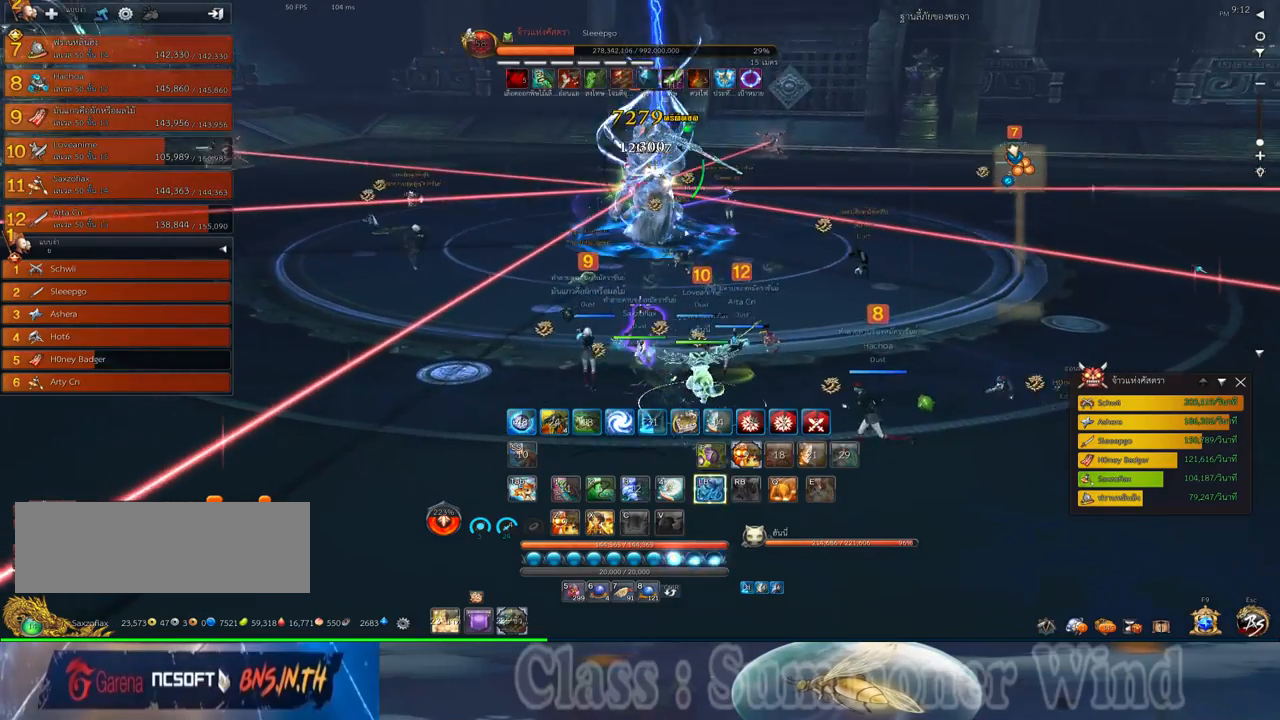
{"keys": ["f"], "mouse": [], "events": [[17, "f", "up"], [17, "mouse_left", "down"], [50, "mouse_left", "up"], [50, "mouse_right", "down"], [100, "f", "down"], [100, "mouse_right", "up"], [133, "f", "up"], [167, "a", "up"], [300, "mouse_left", "down"], [333, "mouse_left", "up"], [333, "mouse_right", "down"], [333, "w", "up"], [367, "f", "down"], [367, "mouse_right", "up"], [400, "f", "up"], [400, "mouse_left", "down"], [450, "mouse_left", "up"], [450, "mouse_right", "down"], [483, "f", "down"], [483, "mouse_right", "up"]]}
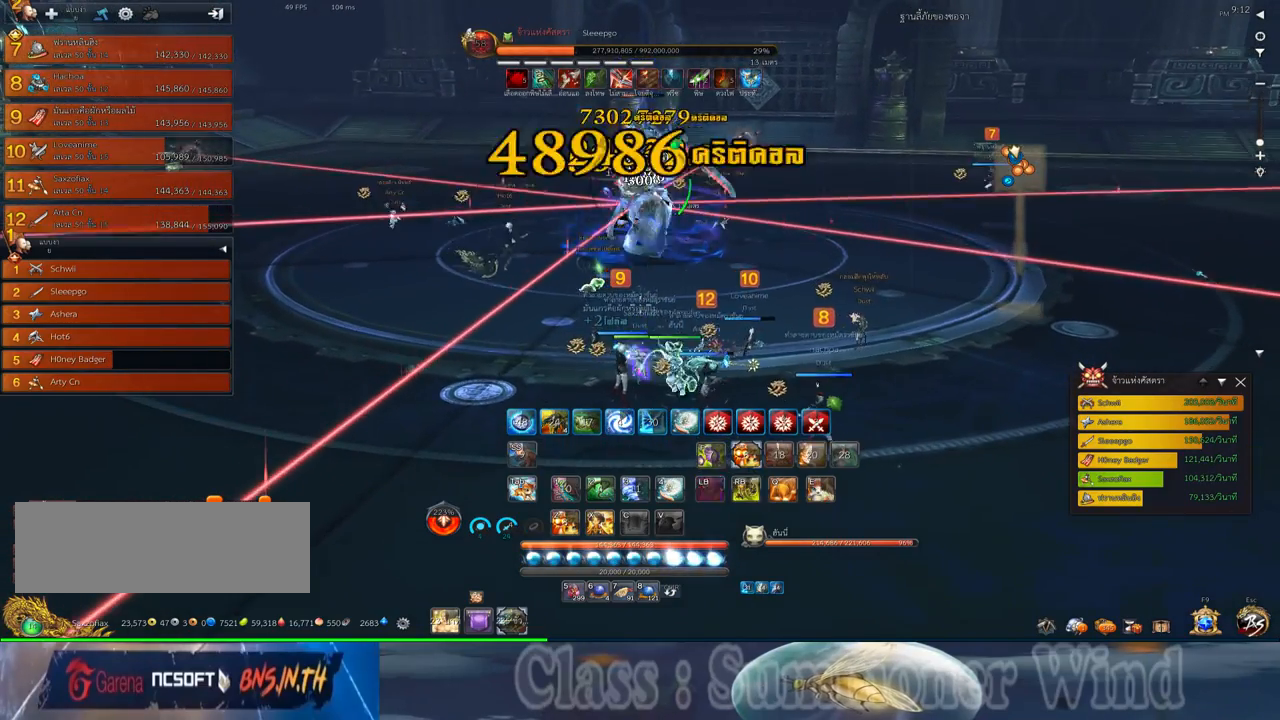
{"keys": [], "mouse": [], "events": [[17, "f", "up"], [83, "mouse_left", "down"], [117, "mouse_left", "up"], [183, "mouse_left", "down"], [183, "w", "down"], [217, "mouse_left", "up"], [217, "mouse_right", "down"], [250, "f", "down"], [250, "mouse_right", "up"], [283, "f", "up"], [283, "w", "up"], [317, "mouse_right", "down"], [350, "f", "down"], [350, "mouse_right", "up"], [383, "f", "up"], [467, "mouse_left", "down"], [500, "mouse_left", "up"]]}
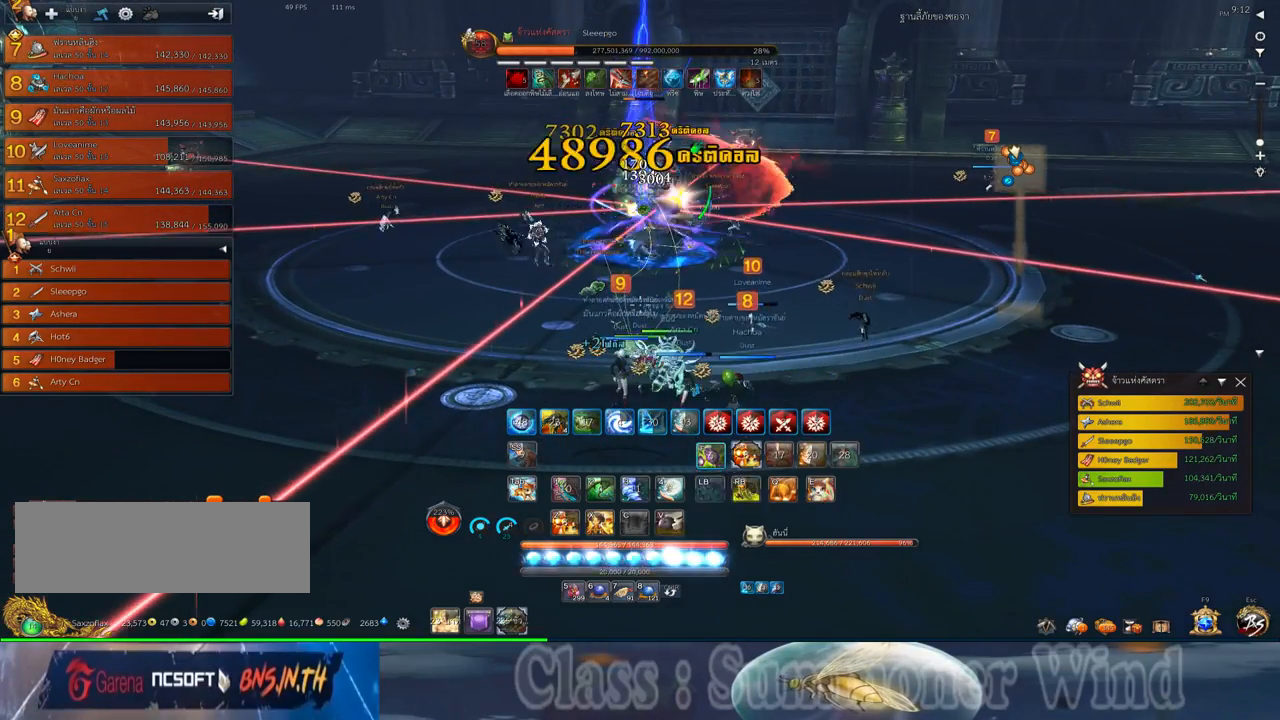
{"keys": [], "mouse": ["right"], "events": [[67, "mouse_left", "down"], [100, "2", "down"], [100, "mouse_left", "up"], [100, "mouse_right", "down"], [133, "f", "down"], [133, "mouse_right", "up"], [167, "2", "up"], [167, "f", "up"], [250, "f", "down"], [283, "2", "down"], [283, "f", "up"], [350, "2", "up"], [350, "mouse_left", "down"], [383, "mouse_left", "up"], [383, "mouse_right", "down"], [417, "2", "down"], [417, "mouse_right", "up"], [450, "mouse_left", "down"], [483, "2", "up"], [483, "mouse_left", "up"], [483, "mouse_right", "down"]]}
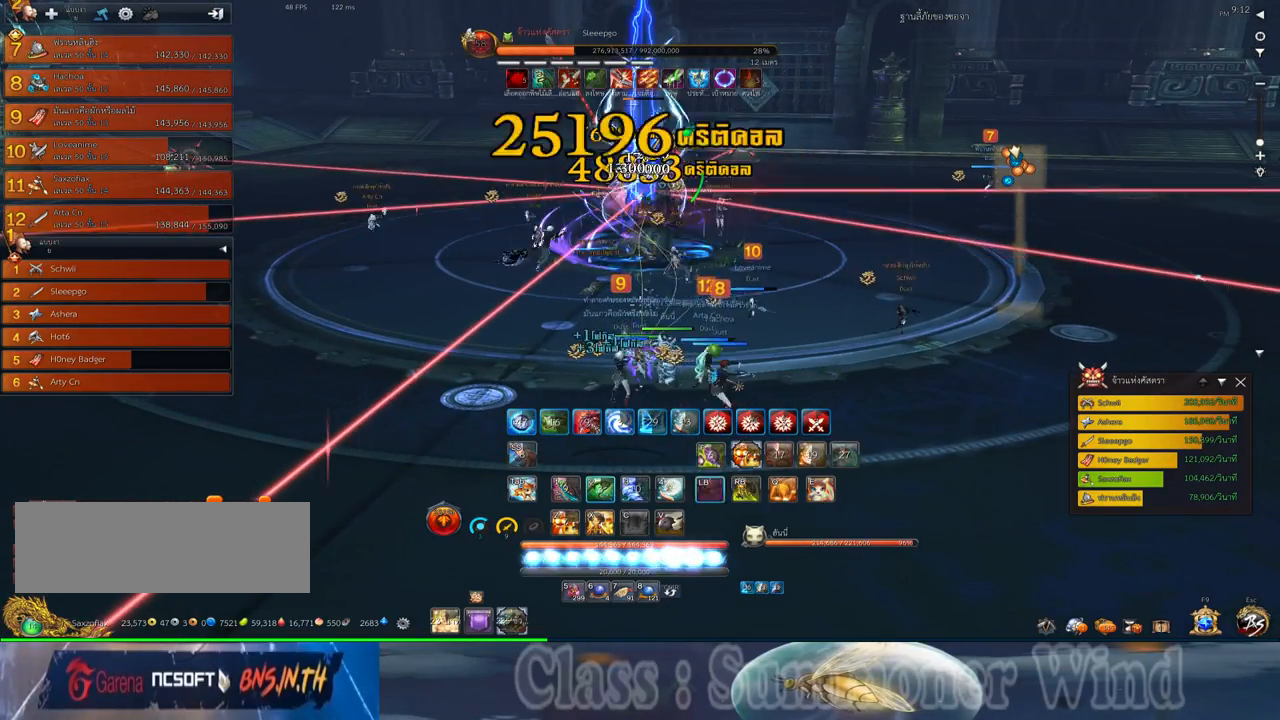
{"keys": [], "mouse": [], "events": [[17, "f", "down"], [17, "mouse_right", "up"], [67, "f", "up"], [100, "2", "down"], [133, "f", "down"], [167, "2", "up"], [167, "f", "up"], [233, "2", "down"], [233, "mouse_left", "down"], [267, "mouse_left", "up"], [267, "mouse_right", "down"], [300, "f", "down"], [300, "mouse_right", "up"], [333, "2", "up"], [333, "f", "up"], [333, "mouse_left", "down"], [367, "mouse_left", "up"], [367, "mouse_right", "down"], [417, "2", "down"], [417, "f", "down"], [417, "mouse_right", "up"], [450, "f", "up"], [483, "2", "up"]]}
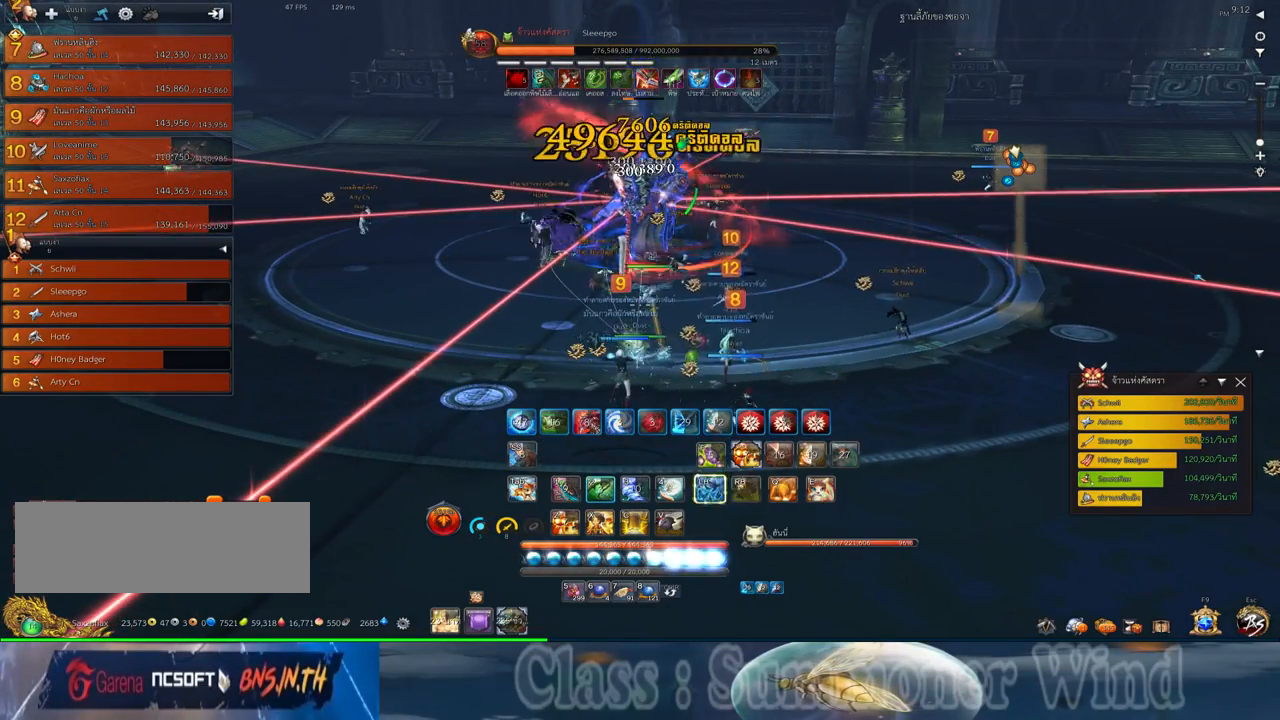
{"keys": [], "mouse": ["left"], "events": [[17, "mouse_left", "down"], [50, "mouse_left", "up"], [83, "2", "down"], [117, "mouse_left", "down"], [150, "2", "up"], [150, "mouse_left", "up"], [150, "mouse_right", "down"], [183, "f", "down"], [183, "mouse_right", "up"], [217, "2", "down"], [217, "f", "up"], [217, "mouse_left", "down"], [250, "mouse_left", "up"], [250, "mouse_right", "down"], [300, "2", "up"], [300, "f", "down"], [300, "mouse_right", "up"], [333, "f", "up"], [400, "2", "down"], [400, "mouse_left", "down"], [433, "mouse_left", "up"], [467, "2", "up"], [500, "mouse_left", "down"]]}
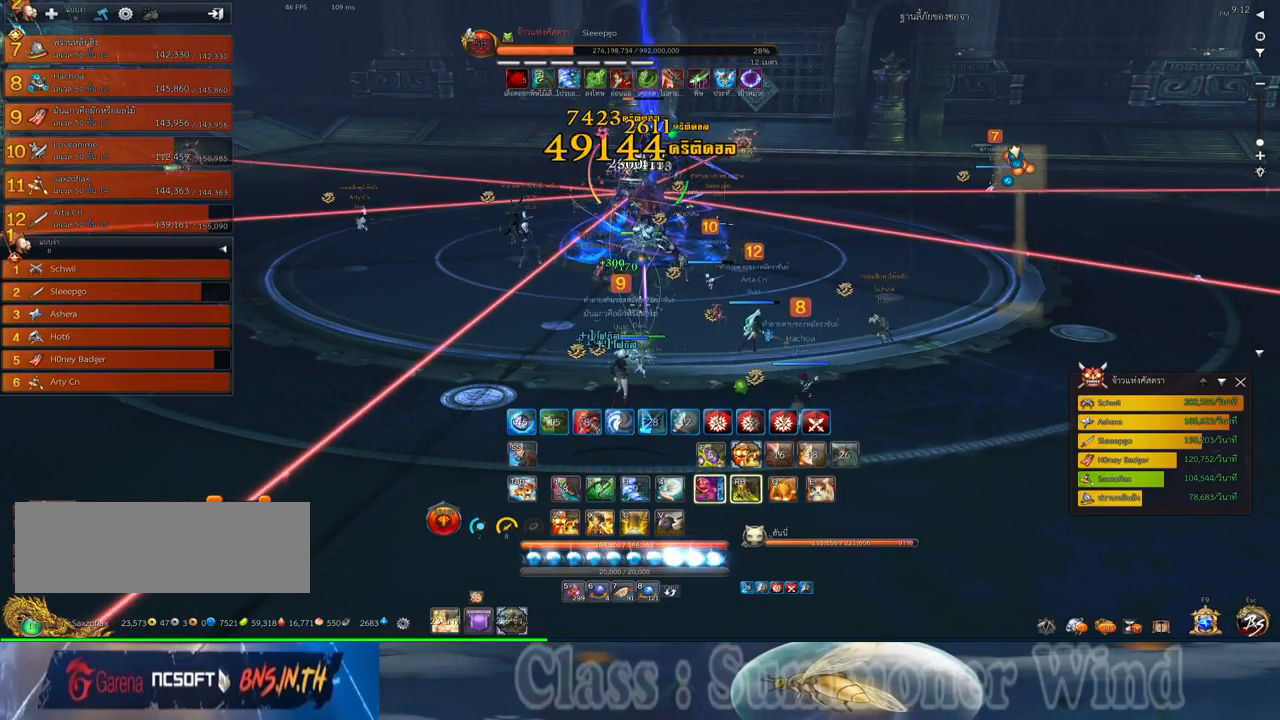
{"keys": [], "mouse": [], "events": [[33, "2", "down"], [33, "mouse_left", "up"], [33, "mouse_right", "down"], [33, "q", "down"], [67, "f", "down"], [67, "mouse_right", "up"], [100, "2", "up"], [100, "f", "up"], [100, "q", "up"], [150, "mouse_right", "down"], [183, "f", "down"], [183, "mouse_right", "up"], [183, "q", "down"], [217, "2", "down"], [217, "f", "up"], [283, "2", "up"], [283, "mouse_left", "down"], [283, "q", "up"], [317, "mouse_left", "up"], [350, "2", "down"], [350, "q", "down"], [383, "mouse_left", "down"], [417, "2", "up"], [417, "mouse_left", "up"], [417, "mouse_right", "down"], [417, "q", "up"], [450, "f", "down"], [450, "mouse_right", "up"], [483, "f", "up"]]}
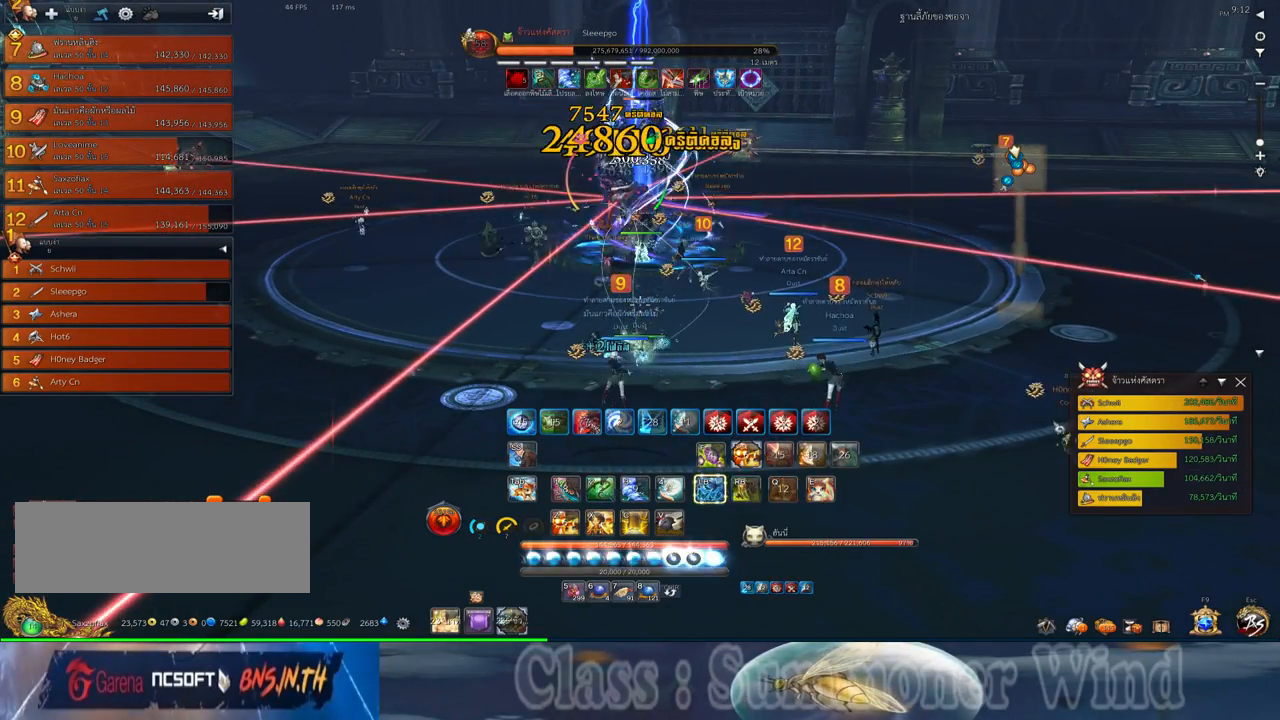
{"keys": ["2", "q"], "mouse": [], "events": [[33, "2", "down"], [33, "mouse_right", "down"], [33, "q", "down"], [67, "f", "down"], [67, "mouse_right", "up"], [100, "2", "up"], [100, "f", "up"], [100, "q", "up"], [167, "2", "down"], [167, "mouse_left", "down"], [167, "q", "down"], [200, "mouse_left", "up"], [200, "mouse_right", "down"], [233, "2", "up"], [233, "mouse_right", "up"], [233, "q", "up"], [267, "mouse_left", "down"], [300, "mouse_left", "up"], [300, "mouse_right", "down"], [333, "2", "down"], [333, "f", "down"], [333, "mouse_right", "up"], [333, "q", "down"], [383, "f", "up"], [417, "2", "up"], [417, "q", "up"], [450, "f", "down"], [483, "2", "down"], [483, "f", "up"], [483, "q", "down"]]}
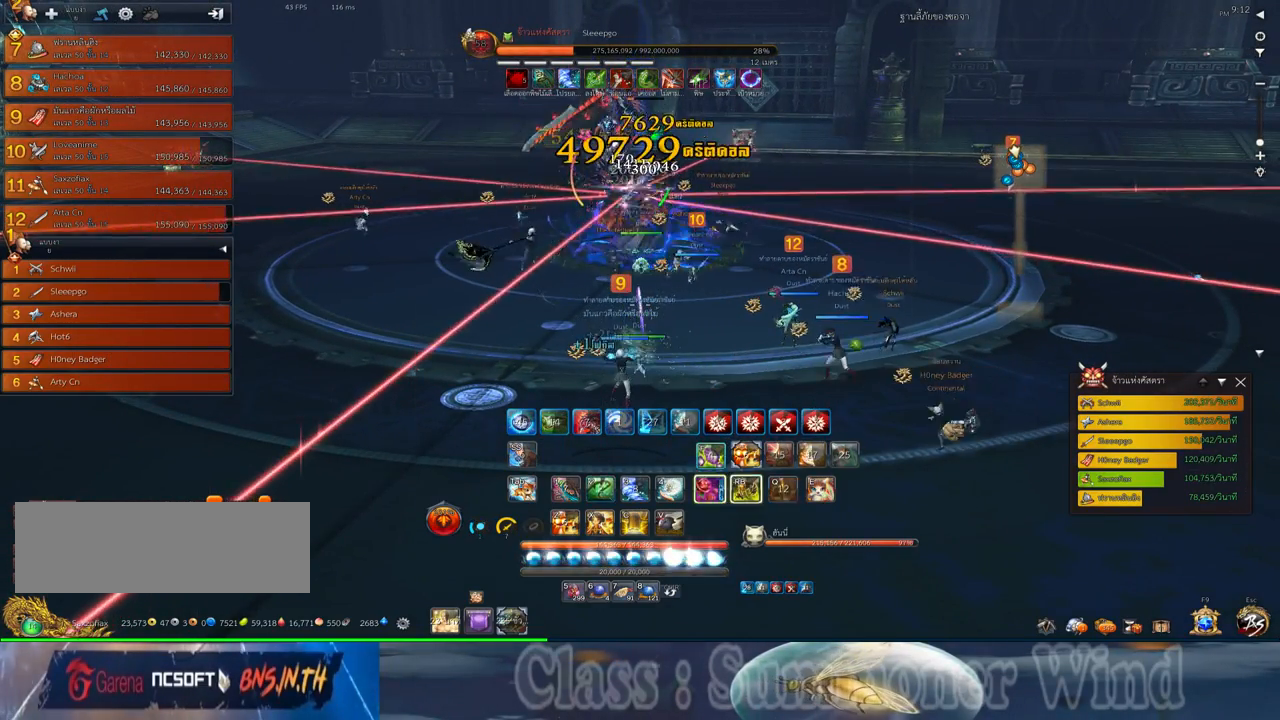
{"keys": ["2", "f"], "mouse": [], "events": [[50, "2", "up"], [50, "mouse_left", "down"], [50, "q", "up"], [83, "mouse_left", "up"], [83, "mouse_right", "down"], [117, "f", "down"], [117, "mouse_right", "up"], [150, "2", "down"], [150, "f", "up"], [150, "mouse_left", "down"], [150, "q", "down"], [183, "mouse_left", "up"], [183, "mouse_right", "down"], [233, "2", "up"], [233, "f", "down"], [233, "mouse_right", "up"], [233, "q", "up"], [267, "f", "up"], [333, "2", "down"], [333, "mouse_left", "down"], [367, "mouse_left", "up"], [400, "2", "up"], [433, "mouse_left", "down"], [467, "2", "down"], [467, "mouse_left", "up"], [467, "mouse_right", "down"], [500, "f", "down"], [500, "mouse_right", "up"]]}
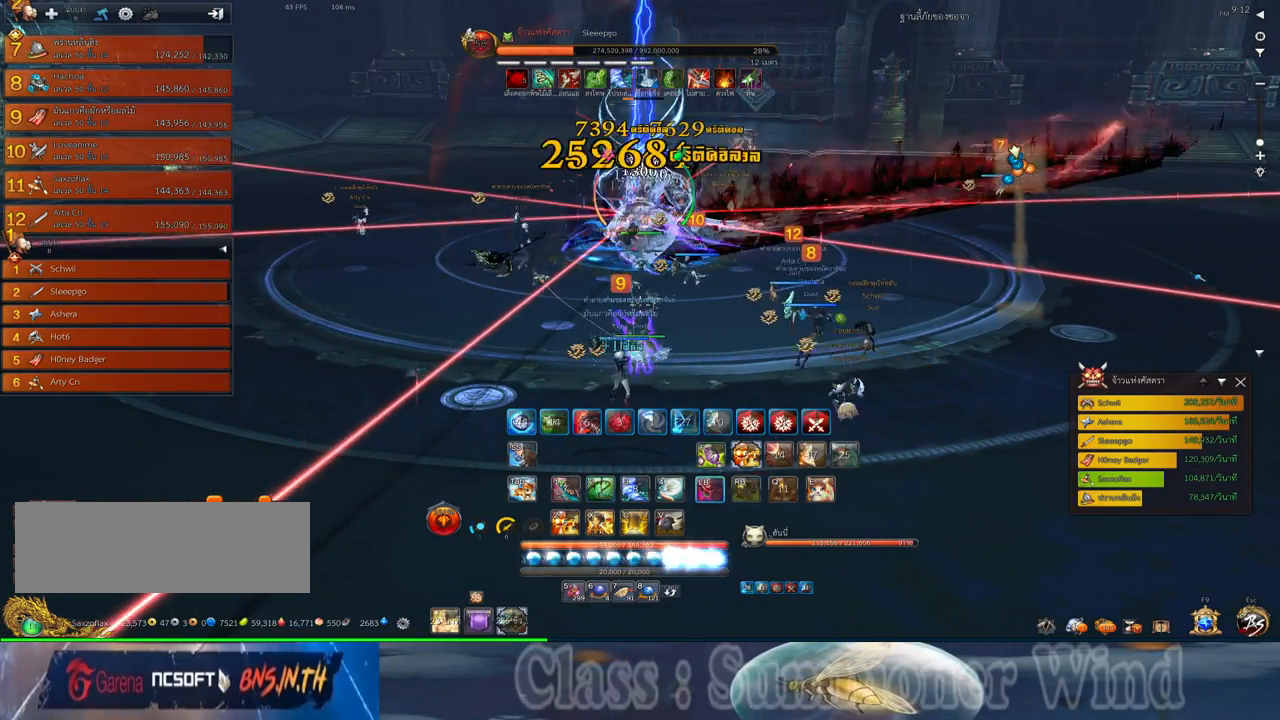
{"keys": ["2", "f"], "mouse": [], "events": [[33, "2", "up"], [33, "f", "up"], [33, "mouse_left", "down"], [67, "mouse_left", "up"], [67, "mouse_right", "down"], [100, "f", "down"], [100, "mouse_right", "up"], [150, "2", "down"], [150, "f", "up"], [217, "2", "up"], [217, "mouse_left", "down"], [250, "mouse_left", "up"], [317, "2", "down"], [317, "mouse_left", "down"], [350, "mouse_left", "up"], [350, "mouse_right", "down"], [383, "2", "up"], [383, "f", "down"], [383, "mouse_right", "up"], [417, "f", "up"], [467, "mouse_right", "down"], [500, "2", "down"], [500, "f", "down"], [500, "mouse_right", "up"]]}
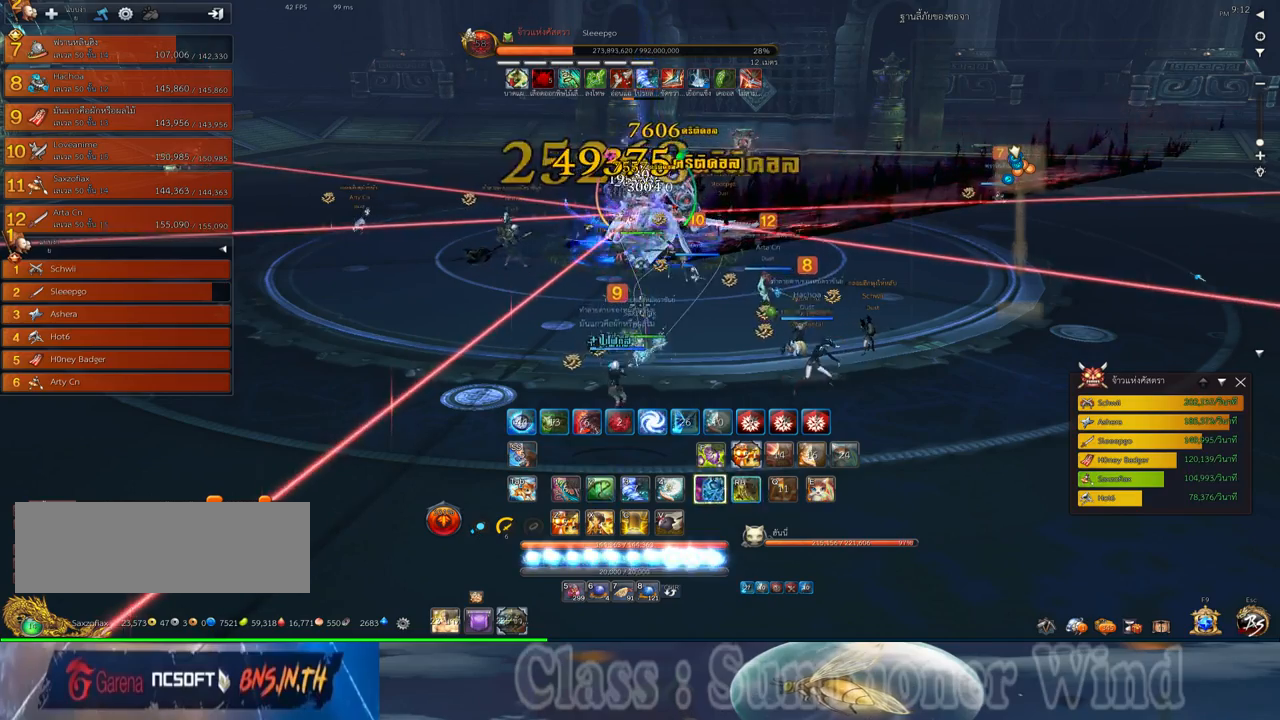
{"keys": [], "mouse": ["left"], "events": [[33, "f", "up"], [67, "2", "up"], [100, "mouse_left", "down"], [133, "mouse_left", "up"], [133, "mouse_right", "down"], [167, "2", "down"], [167, "mouse_right", "up"], [200, "mouse_left", "down"], [233, "2", "up"], [233, "mouse_left", "up"], [233, "mouse_right", "down"], [267, "f", "down"], [267, "mouse_right", "up"], [317, "f", "up"], [350, "2", "down"], [383, "f", "down"], [417, "2", "up"], [417, "f", "up"], [483, "mouse_left", "down"]]}
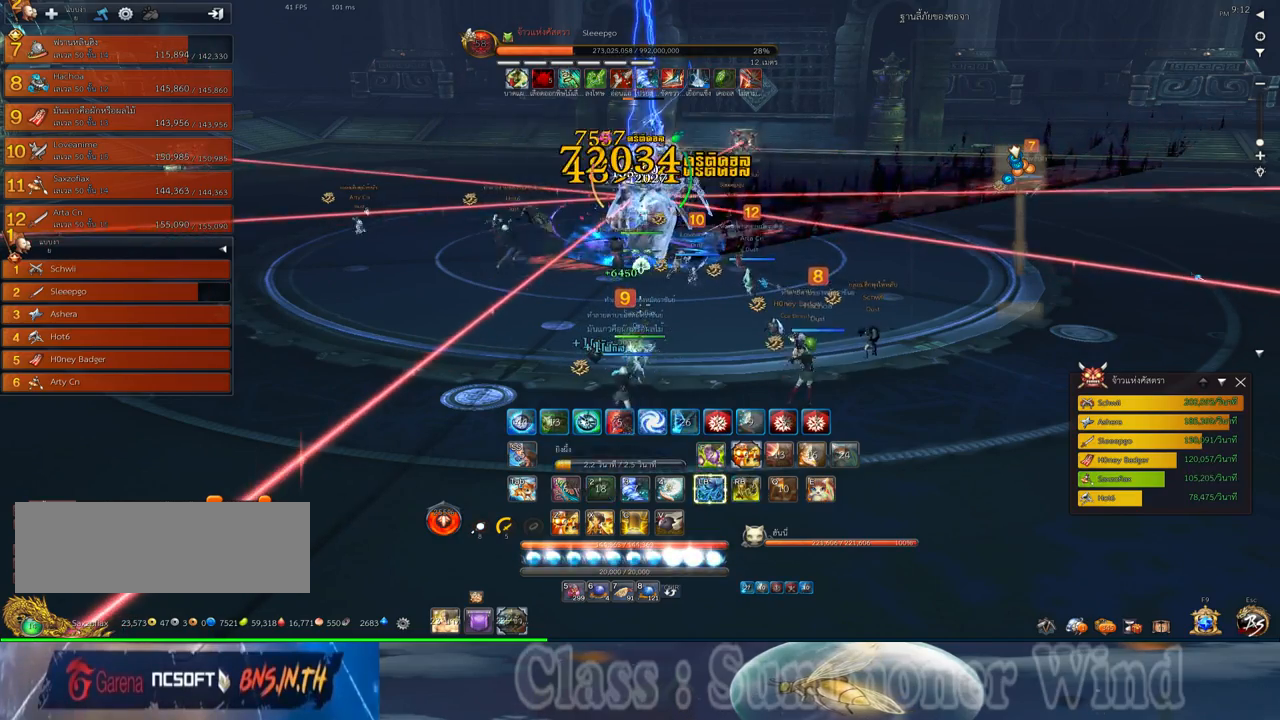
{"keys": [], "mouse": [], "events": [[17, "2", "down"], [17, "mouse_left", "up"], [17, "mouse_right", "down"], [50, "f", "down"], [50, "mouse_right", "up"], [83, "2", "up"], [83, "f", "up"], [83, "mouse_left", "down"], [117, "mouse_left", "up"], [117, "mouse_right", "down"], [167, "f", "down"], [167, "mouse_right", "up"], [200, "2", "down"], [200, "f", "up"], [267, "2", "up"], [267, "mouse_left", "down"], [300, "mouse_left", "up"], [333, "2", "down"], [367, "mouse_left", "down"], [400, "mouse_left", "up"], [400, "mouse_right", "down"], [433, "2", "up"], [433, "f", "down"], [433, "mouse_right", "up"], [467, "f", "up"]]}
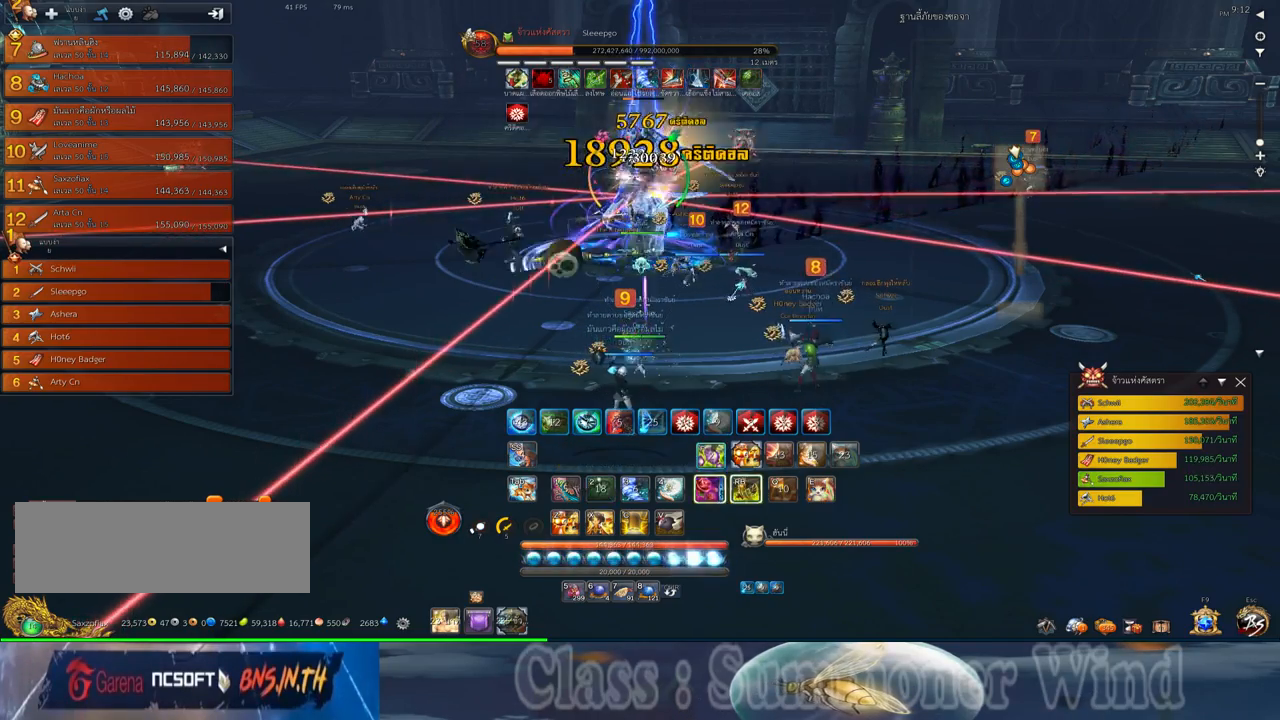
{"keys": [], "mouse": [], "events": [[17, "mouse_right", "down"], [50, "2", "down"], [50, "f", "down"], [50, "mouse_right", "up"], [83, "2", "up"], [83, "f", "up"], [150, "mouse_left", "down"], [183, "2", "down"], [183, "mouse_left", "up"], [250, "2", "up"], [250, "mouse_left", "down"], [283, "mouse_left", "up"], [283, "mouse_right", "down"], [317, "f", "down"], [317, "mouse_right", "up"], [350, "f", "up"], [400, "mouse_right", "down"], [433, "f", "down"], [433, "mouse_right", "up"], [467, "f", "up"]]}
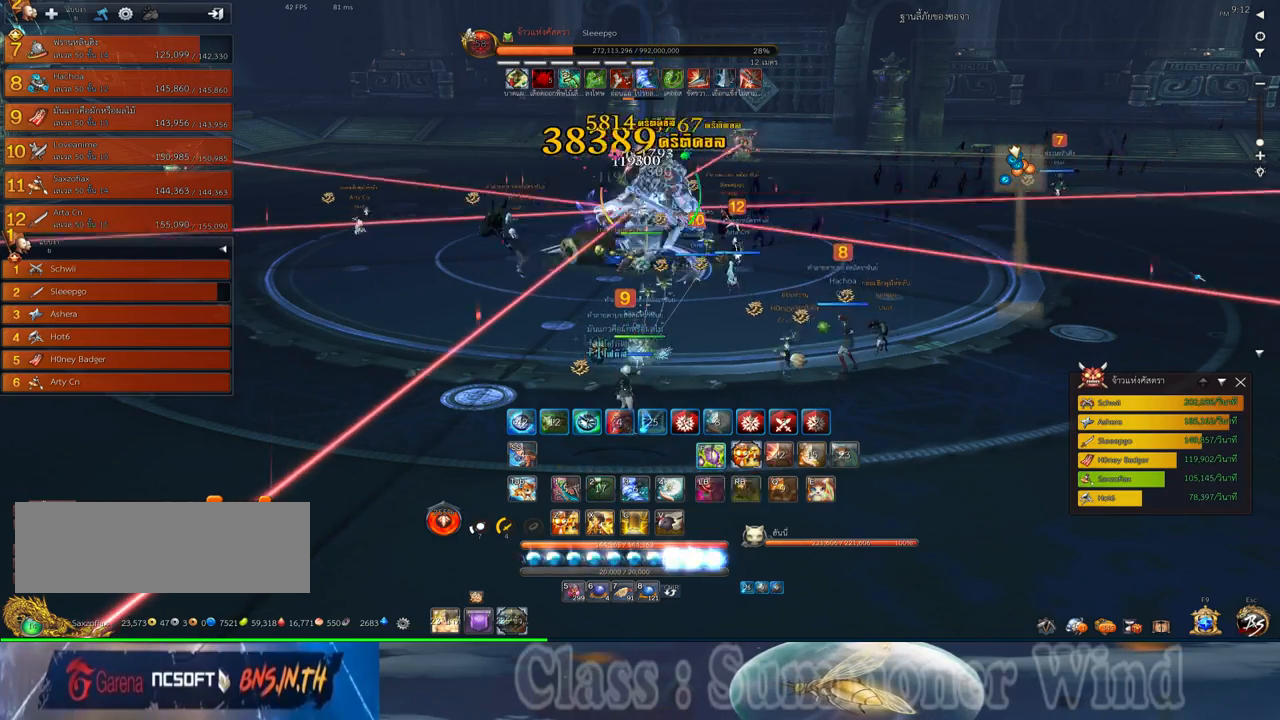
{"keys": ["f"], "mouse": [], "events": [[33, "mouse_left", "down"], [67, "mouse_left", "up"], [67, "mouse_right", "down"], [100, "mouse_right", "up"], [133, "mouse_left", "down"], [167, "mouse_left", "up"], [167, "mouse_right", "down"], [200, "f", "down"], [200, "mouse_right", "up"], [250, "f", "up"], [317, "f", "down"], [333, "f", "up"], [383, "2", "down"], [417, "2", "up"], [417, "mouse_left", "down"], [450, "mouse_left", "up"], [450, "mouse_right", "down"], [483, "f", "down"], [483, "mouse_right", "up"]]}
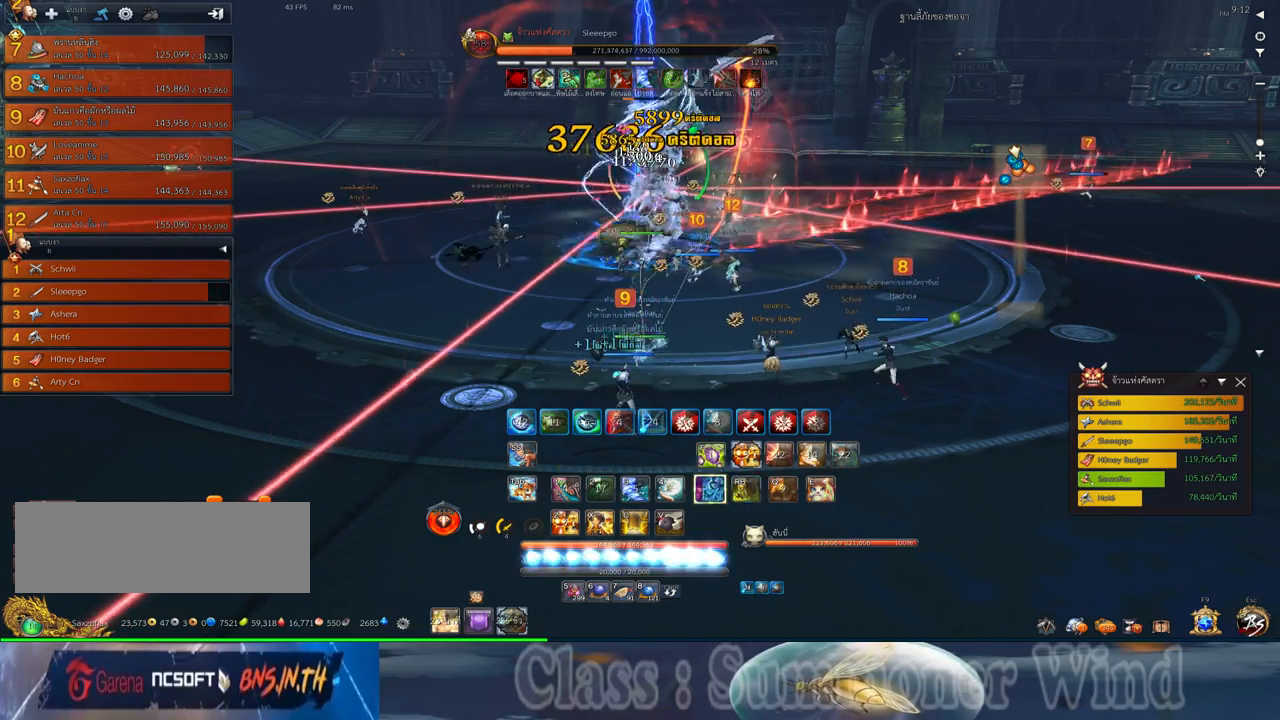
{"keys": ["f"], "mouse": [], "events": [[17, "2", "down"], [17, "f", "up"], [17, "mouse_left", "down"], [50, "mouse_left", "up"], [50, "mouse_right", "down"], [100, "2", "up"], [100, "f", "down"], [100, "mouse_right", "up"], [133, "f", "up"], [200, "2", "down"], [267, "2", "up"], [300, "mouse_left", "down"], [333, "mouse_left", "up"], [333, "mouse_right", "down"], [367, "2", "down"], [367, "f", "down"], [367, "mouse_right", "up"], [400, "f", "up"], [400, "mouse_left", "down"], [433, "2", "up"], [433, "mouse_left", "up"], [433, "mouse_right", "down"], [483, "f", "down"], [483, "mouse_right", "up"]]}
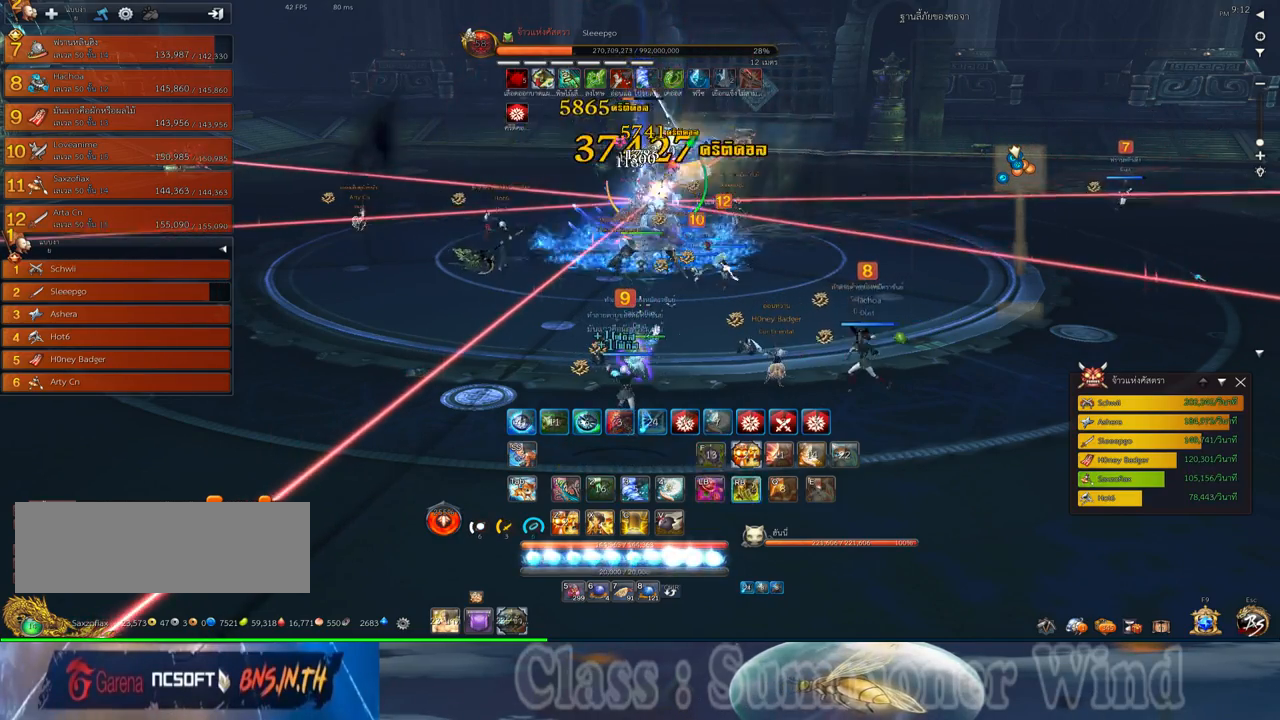
{"keys": [], "mouse": [], "events": [[17, "f", "up"], [50, "2", "down"], [117, "2", "up"], [183, "mouse_left", "down"], [217, "2", "down"], [217, "mouse_left", "up"], [217, "mouse_right", "down"], [217, "q", "down"], [250, "2", "up"], [250, "f", "down"], [250, "mouse_right", "up"], [250, "q", "up"], [283, "f", "up"], [283, "mouse_left", "down"], [317, "mouse_left", "up"], [317, "mouse_right", "down"], [367, "2", "down"], [367, "f", "down"], [367, "mouse_right", "up"], [367, "q", "down"], [400, "f", "up"], [433, "2", "up"], [433, "q", "up"], [467, "mouse_left", "down"], [500, "mouse_left", "up"]]}